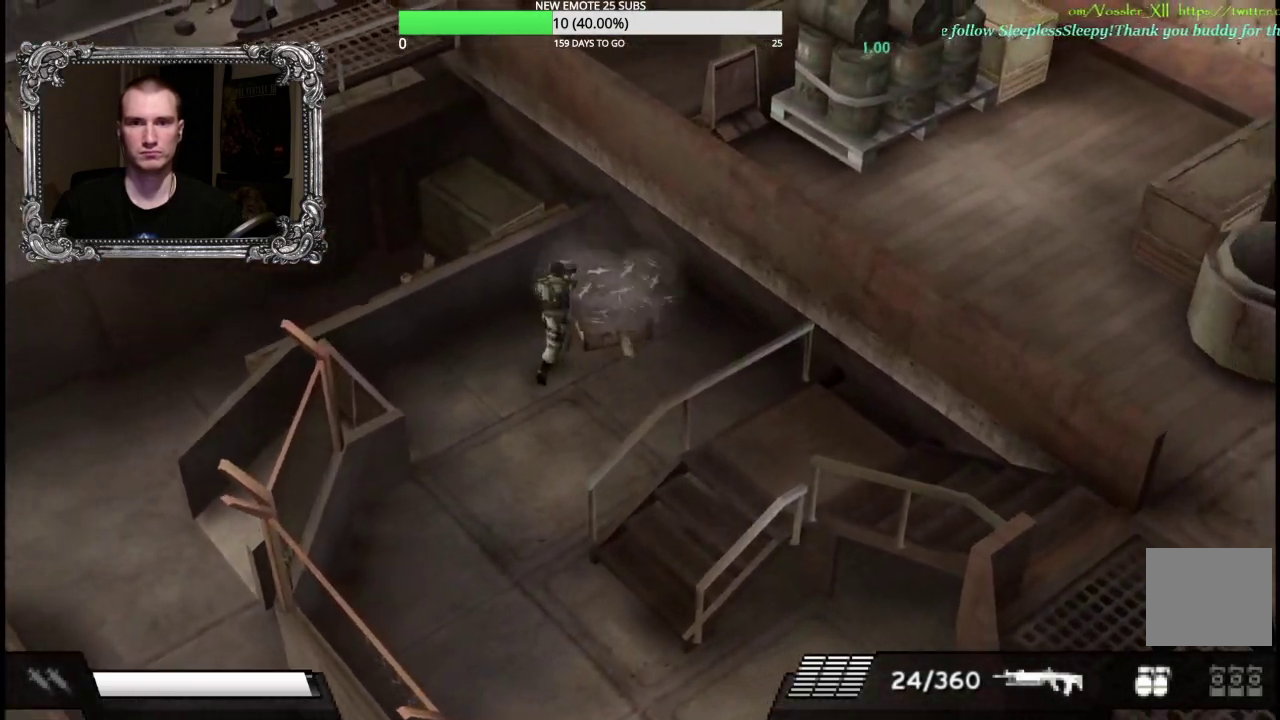
Gameplay with a controller (Xbox layout); each line is a JSON object with the inputs held at the frame after it. "events" lists button and stick changes between this image and that frame as [ms after this image, input, new state], when the widget could be followed in between.
{"buttons": [], "left_stick": "down", "right_stick": "center", "events": [[100, "left_stick", "up"], [150, "left_stick", "center"], [367, "left_stick", "down-right"], [500, "left_stick", "down"]]}
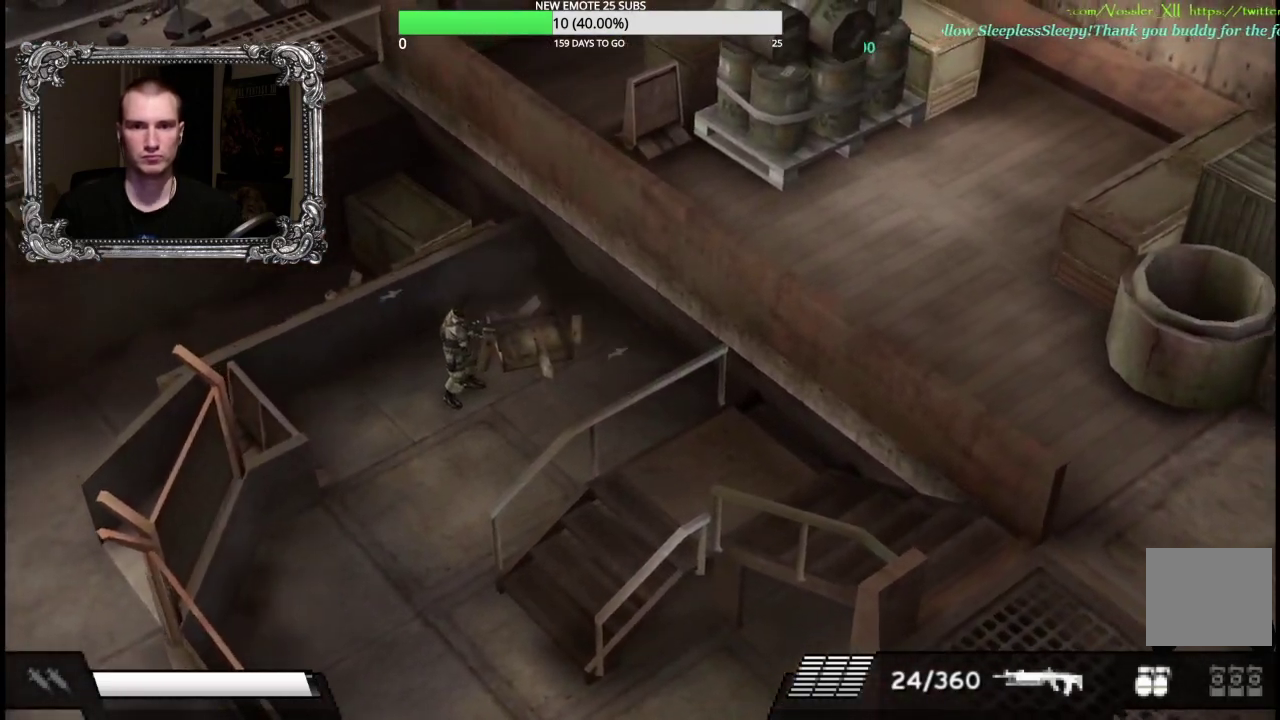
{"buttons": [], "left_stick": "down", "right_stick": "center", "events": [[200, "left_stick", "down-left"], [333, "left_stick", "down"]]}
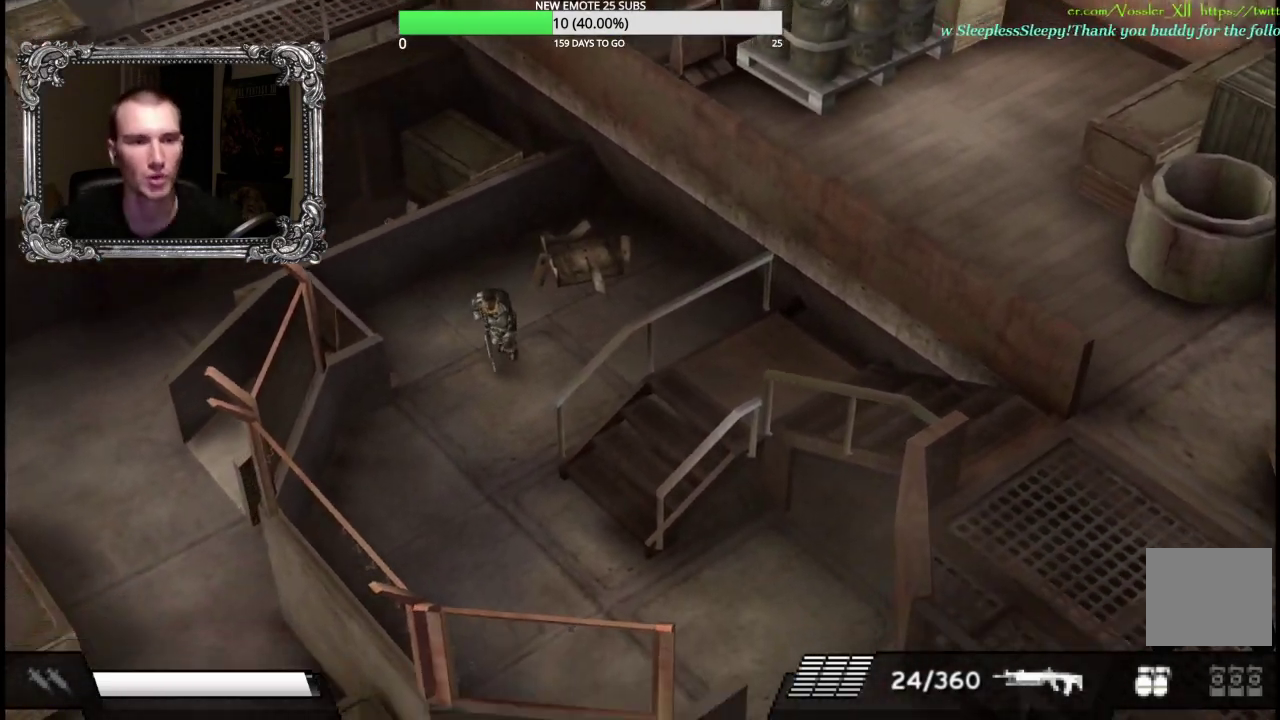
{"buttons": [], "left_stick": "down-right", "right_stick": "center", "events": [[350, "left_stick", "down-right"]]}
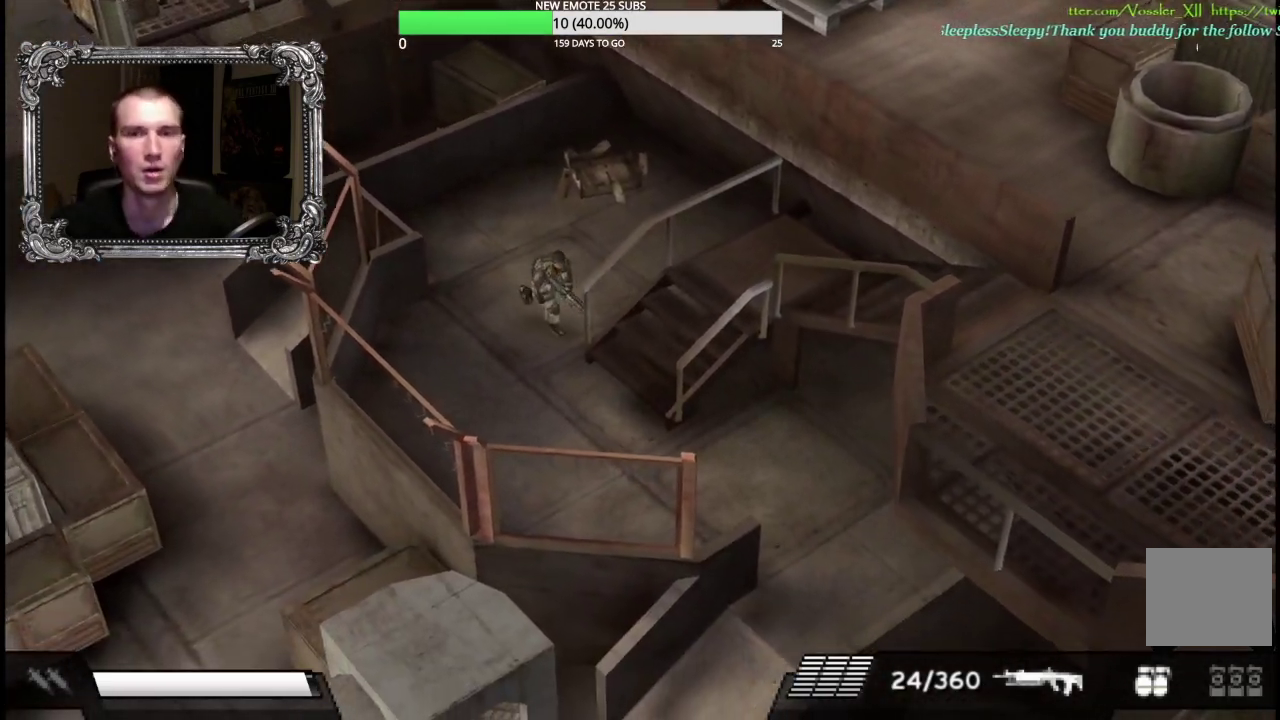
{"buttons": [], "left_stick": "down-left", "right_stick": "center", "events": [[433, "left_stick", "down"], [500, "left_stick", "down-left"]]}
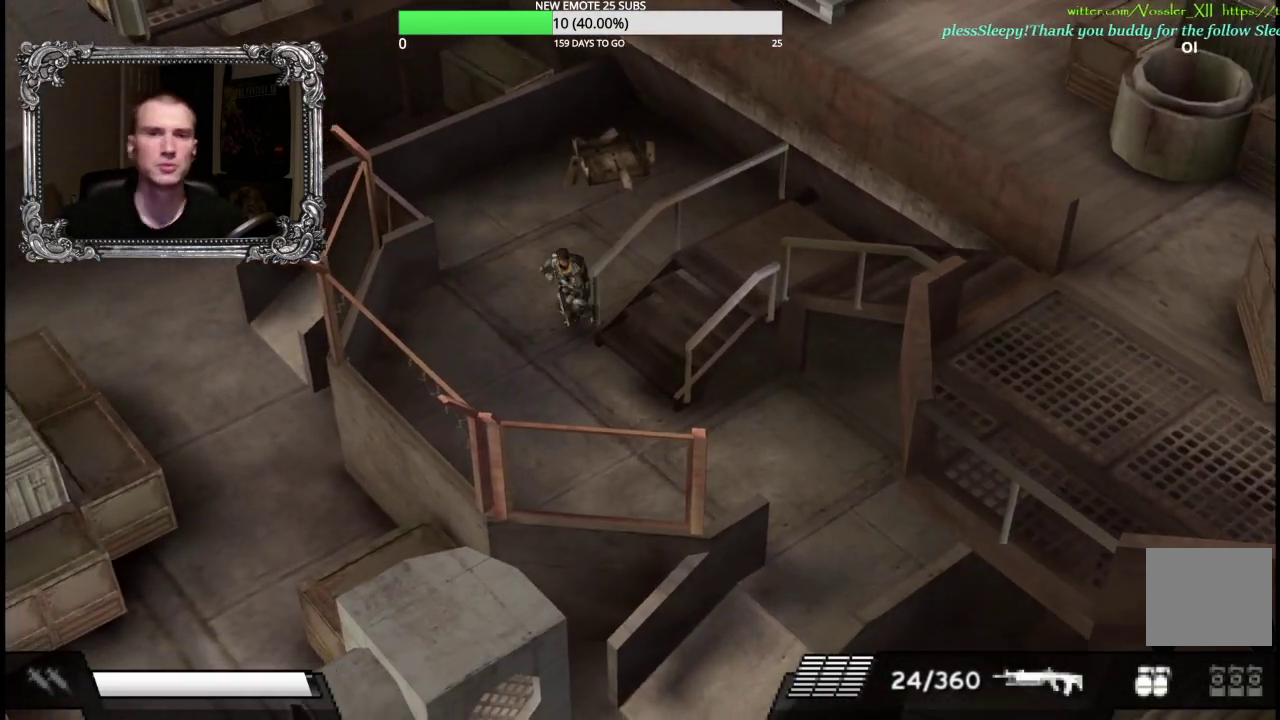
{"buttons": ["R2"], "left_stick": "up-right", "right_stick": "center", "events": [[133, "left_stick", "down"], [233, "left_stick", "down-right"], [317, "left_stick", "right"], [367, "R2", "down"], [400, "left_stick", "up-right"]]}
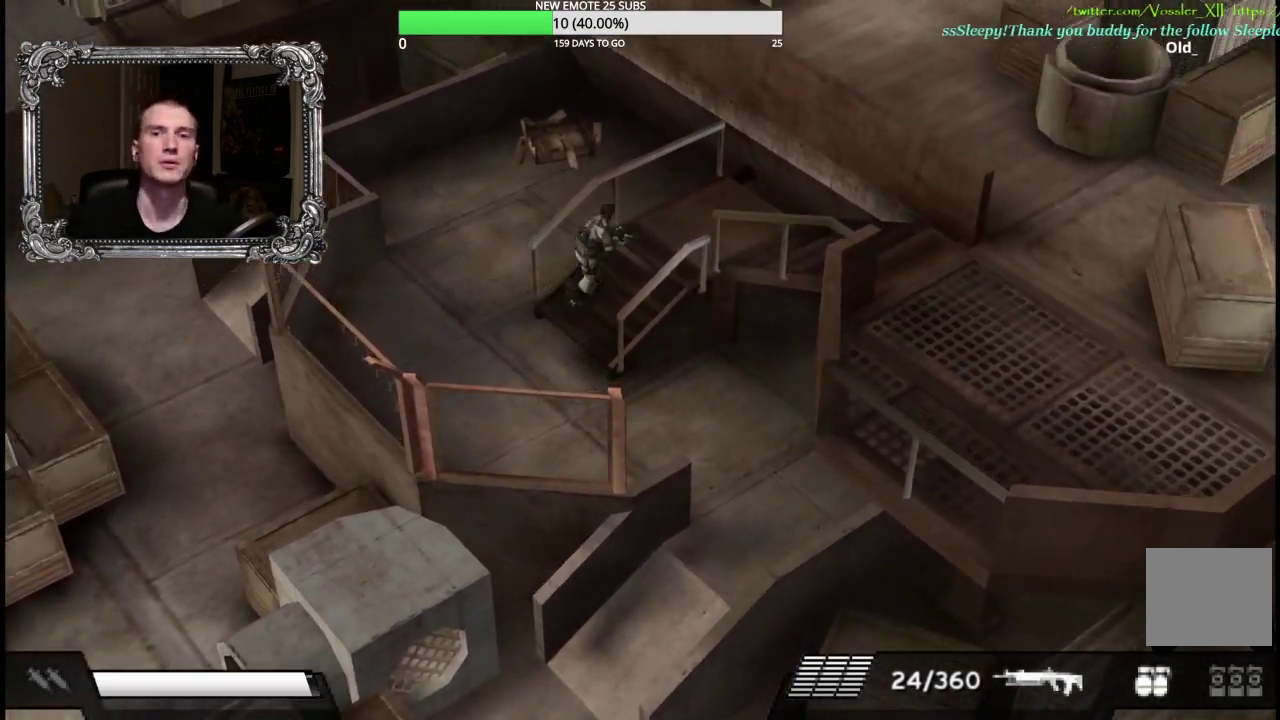
{"buttons": ["R2"], "left_stick": "down-right", "right_stick": "center", "events": [[133, "left_stick", "right"], [350, "left_stick", "down-right"]]}
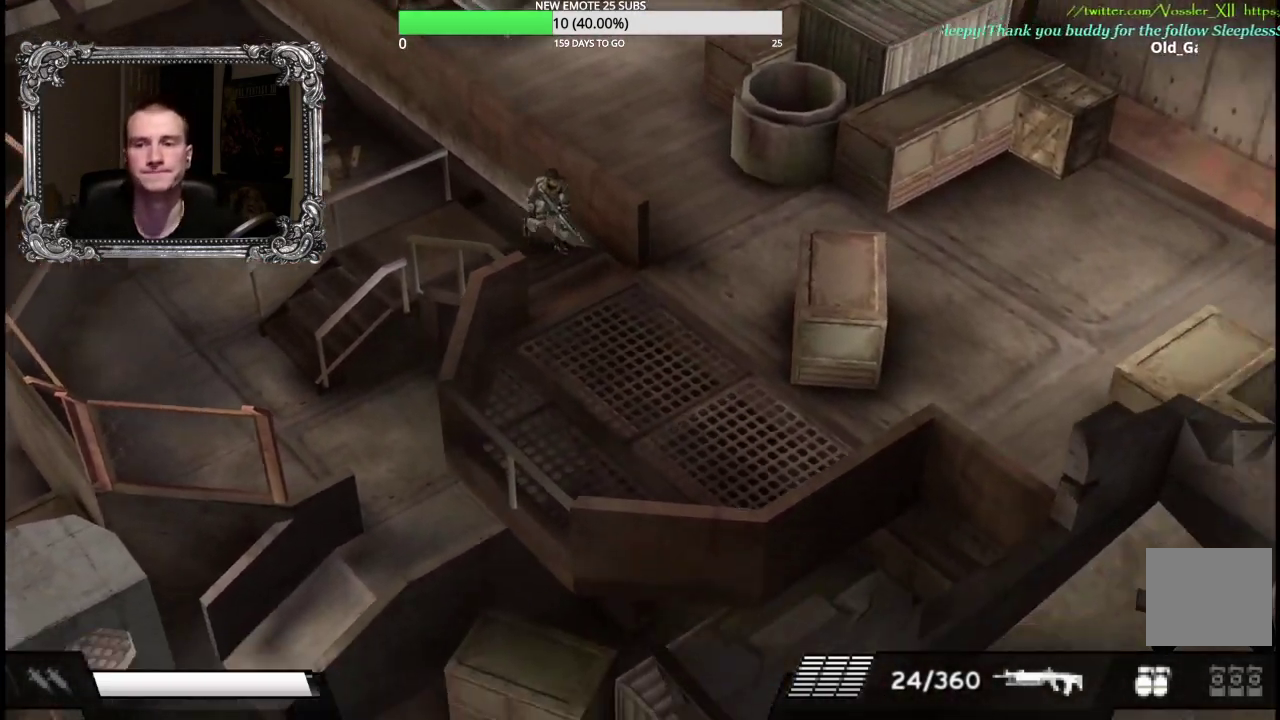
{"buttons": [], "left_stick": "up-right", "right_stick": "center", "events": [[150, "left_stick", "right"], [267, "R2", "up"], [333, "left_stick", "up-right"]]}
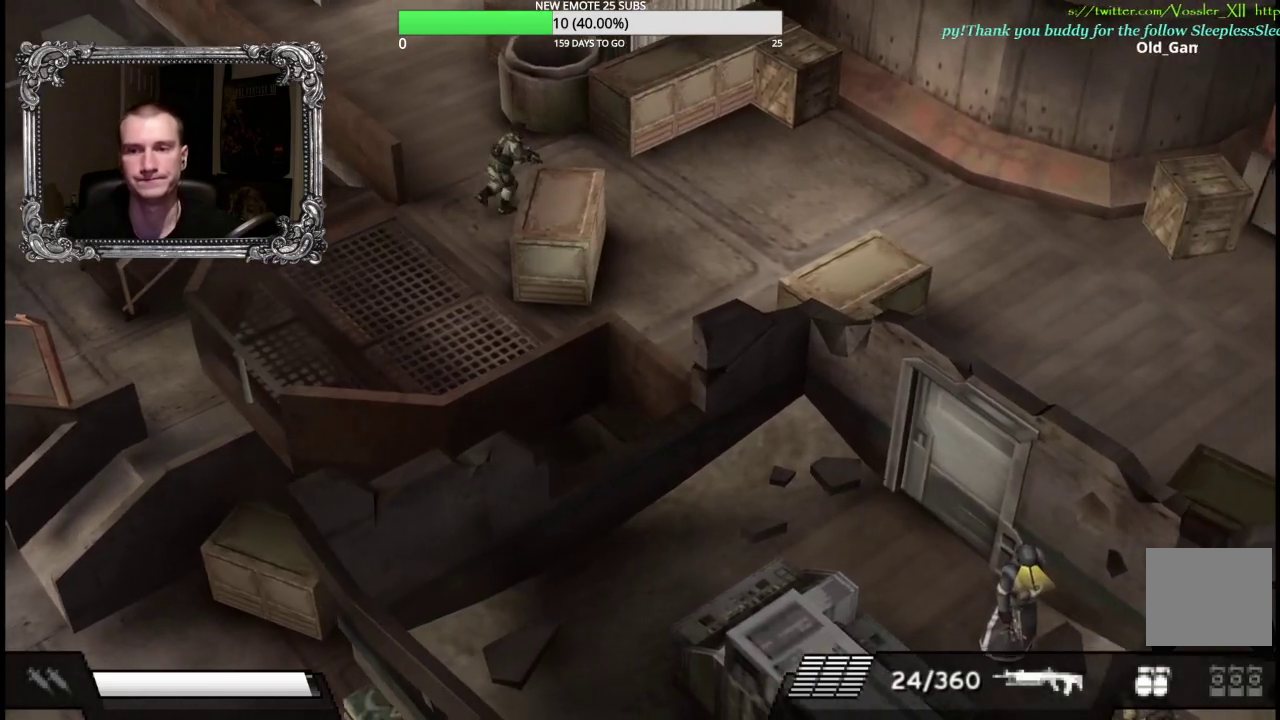
{"buttons": [], "left_stick": "right", "right_stick": "center", "events": [[450, "left_stick", "right"]]}
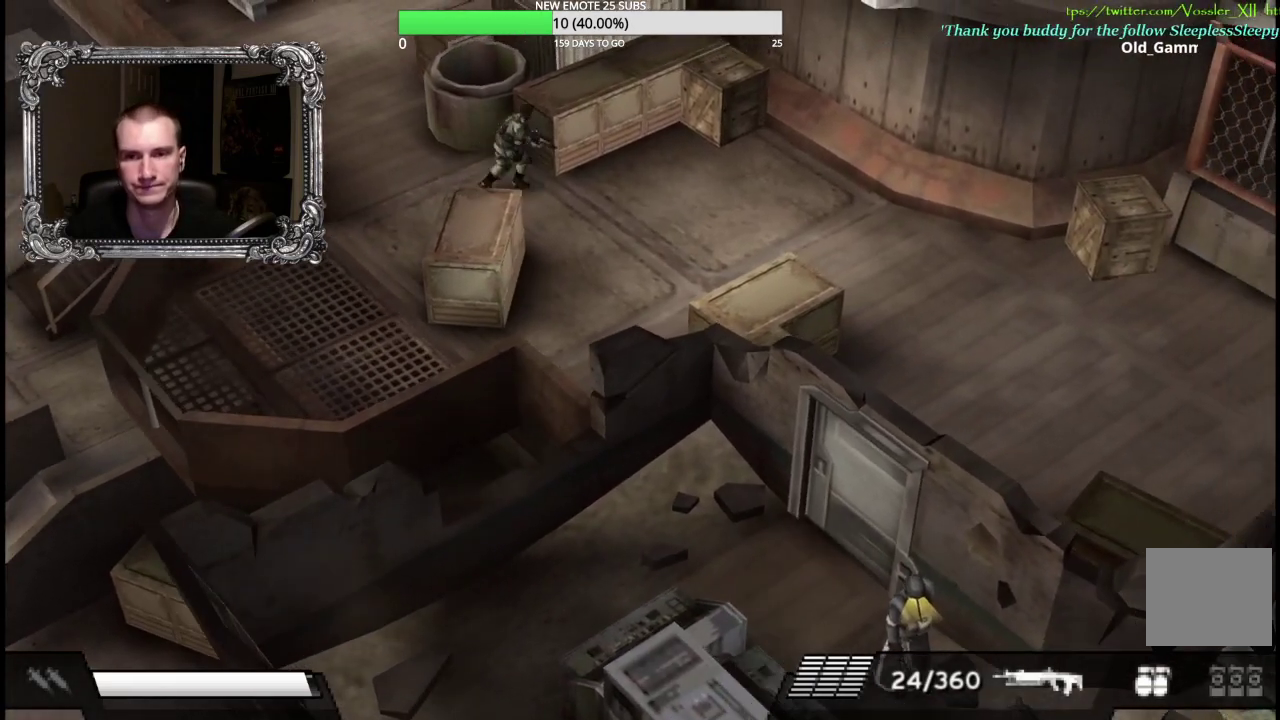
{"buttons": [], "left_stick": "down-right", "right_stick": "center", "events": [[150, "left_stick", "down-right"]]}
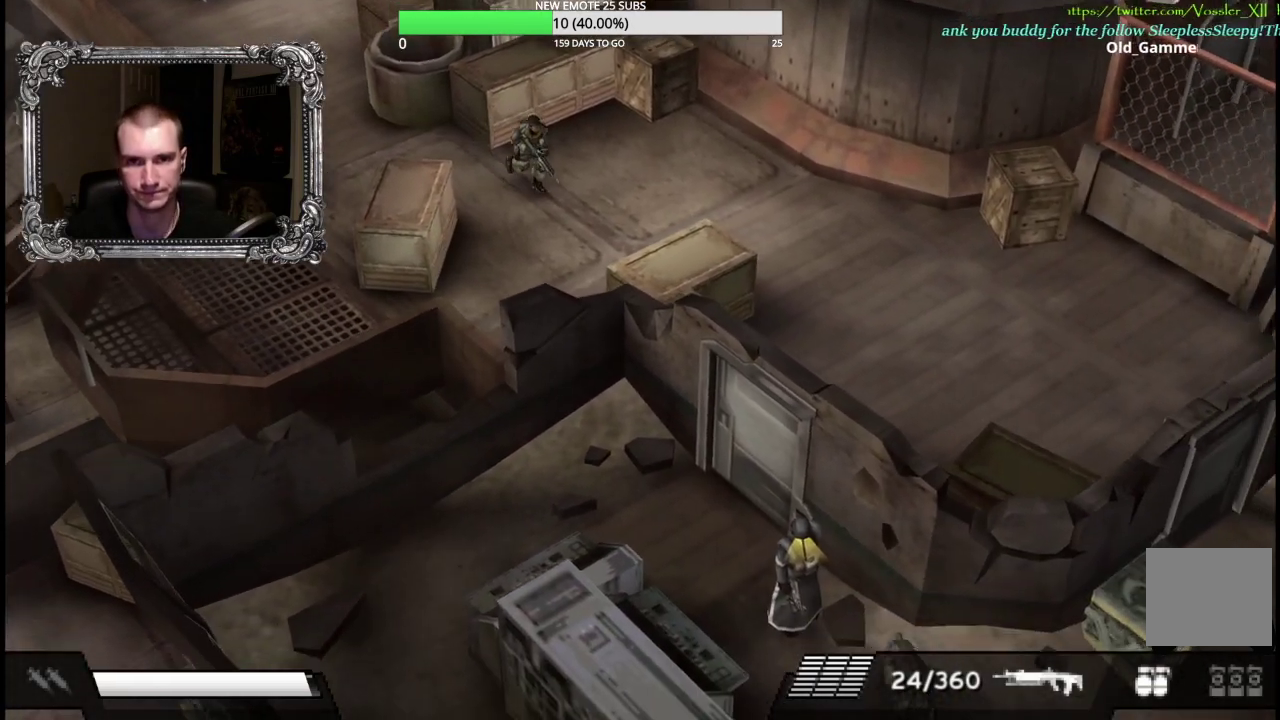
{"buttons": ["L1"], "left_stick": "center", "right_stick": "center", "events": [[67, "left_stick", "down"], [100, "B", "down"], [250, "B", "up"], [250, "L1", "down"], [333, "left_stick", "center"]]}
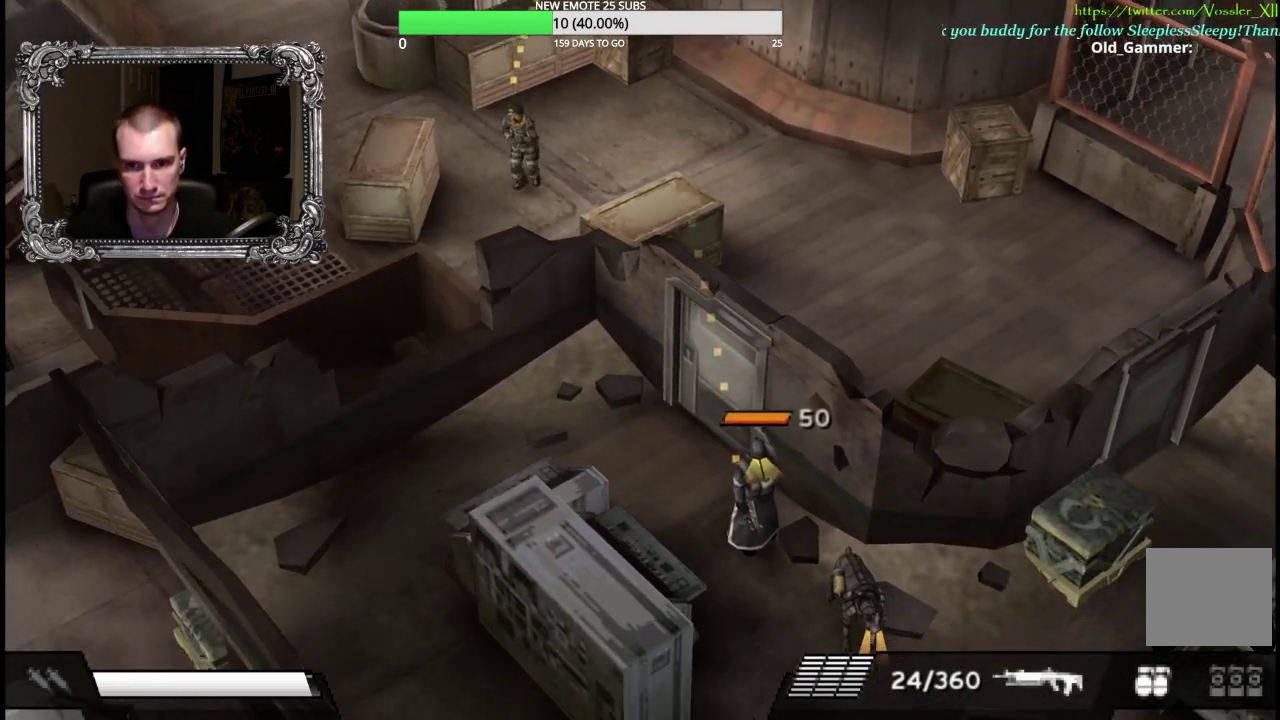
{"buttons": ["L1"], "left_stick": "center", "right_stick": "center", "events": [[317, "B", "down"], [467, "B", "up"]]}
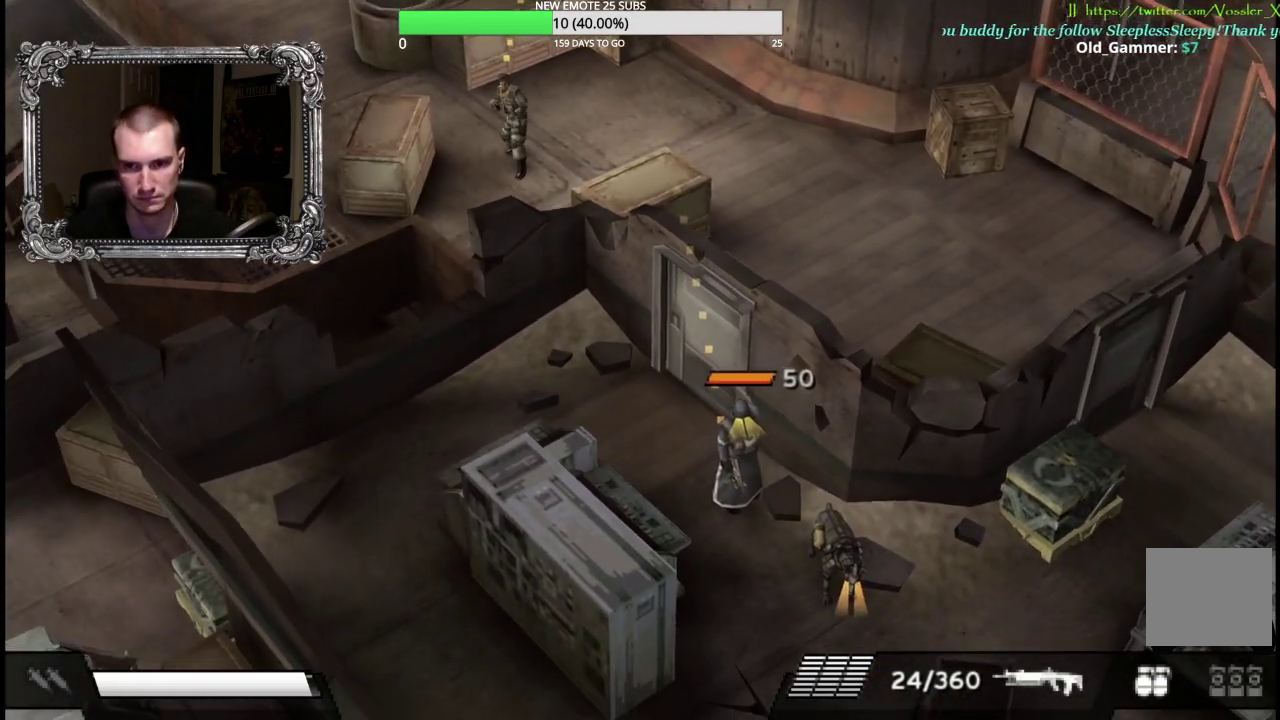
{"buttons": [], "left_stick": "center", "right_stick": "center", "events": [[500, "L1", "up"]]}
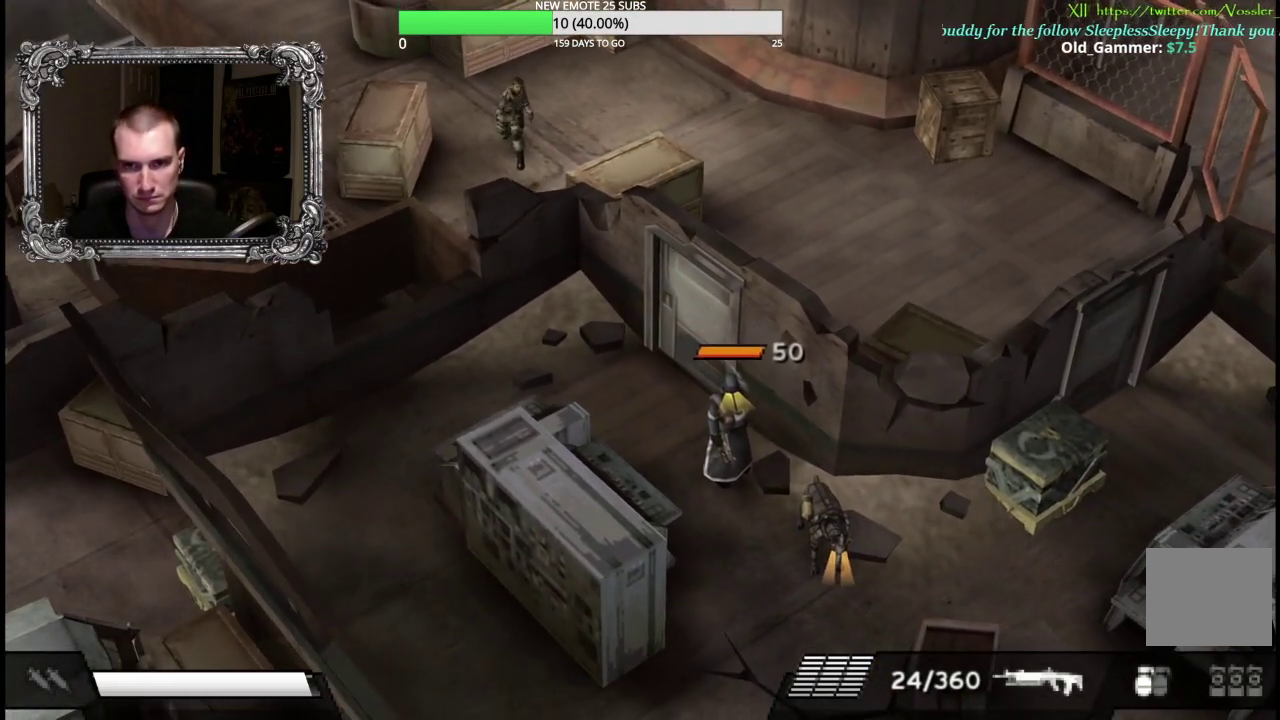
{"buttons": [], "left_stick": "up-right", "right_stick": "center", "events": [[33, "left_stick", "up-right"]]}
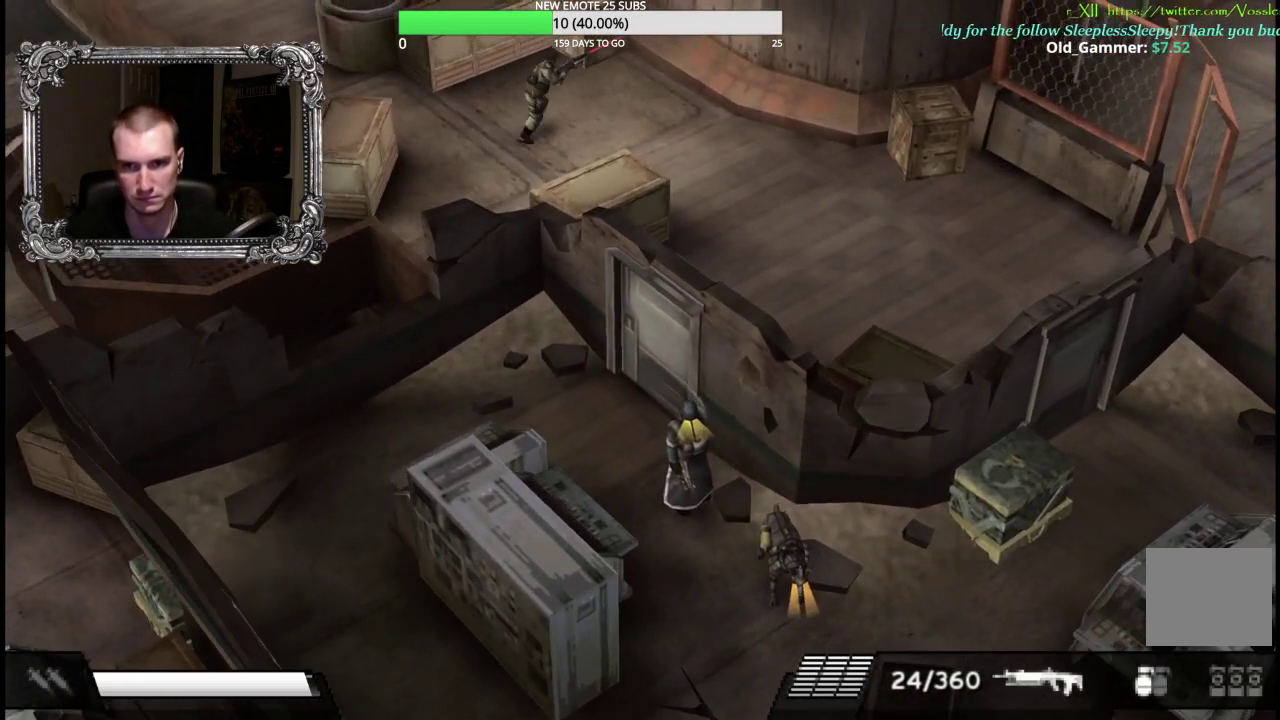
{"buttons": [], "left_stick": "center", "right_stick": "center", "events": [[50, "left_stick", "right"], [150, "left_stick", "down-right"], [283, "left_stick", "center"]]}
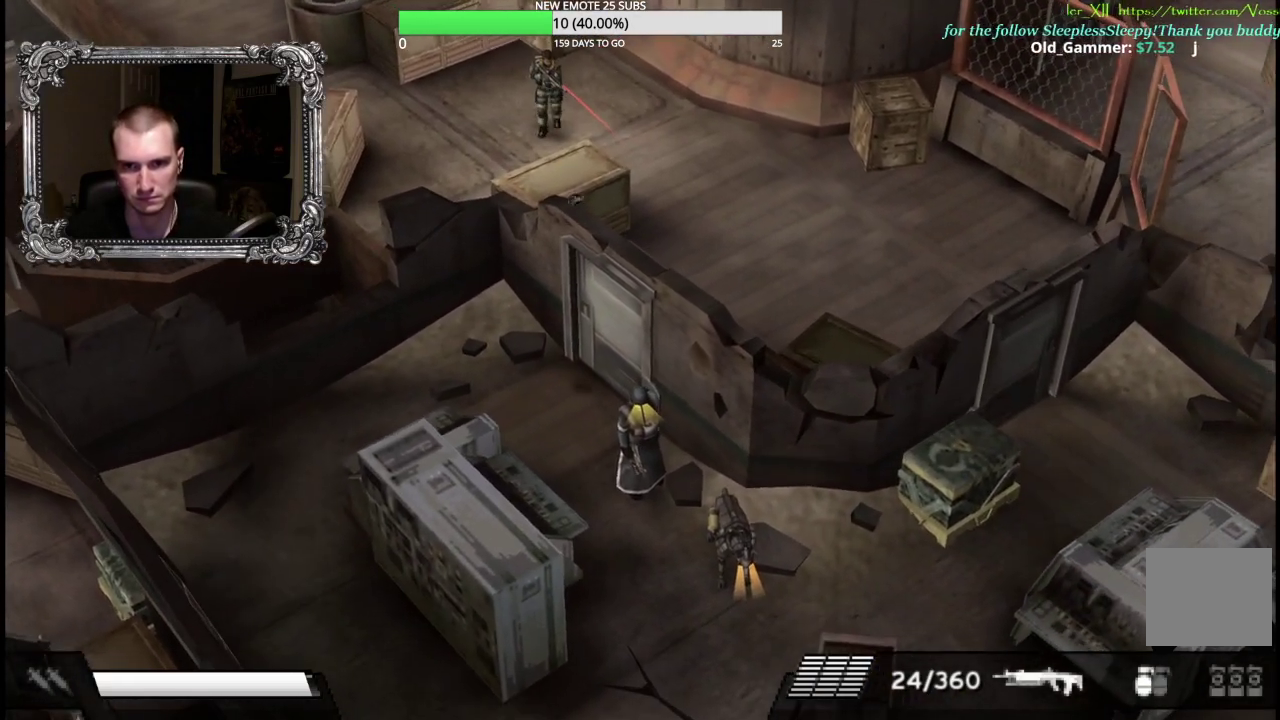
{"buttons": [], "left_stick": "center", "right_stick": "center", "events": []}
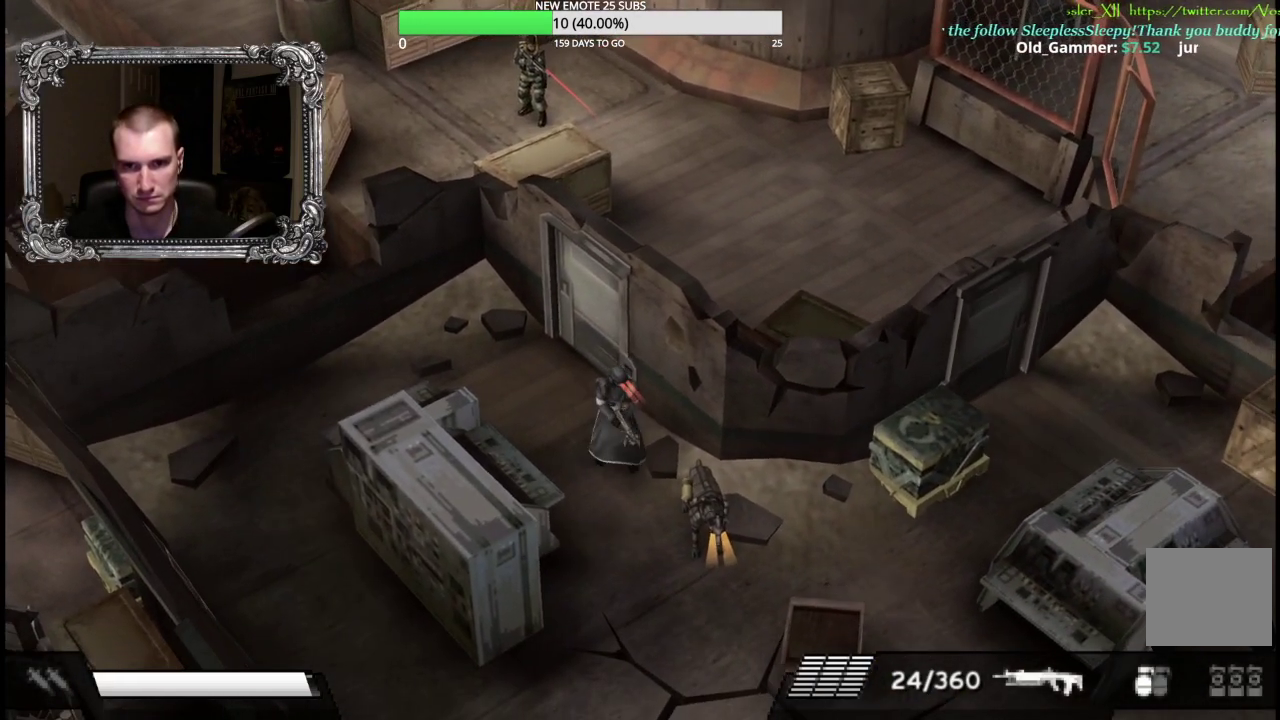
{"buttons": [], "left_stick": "center", "right_stick": "center", "events": []}
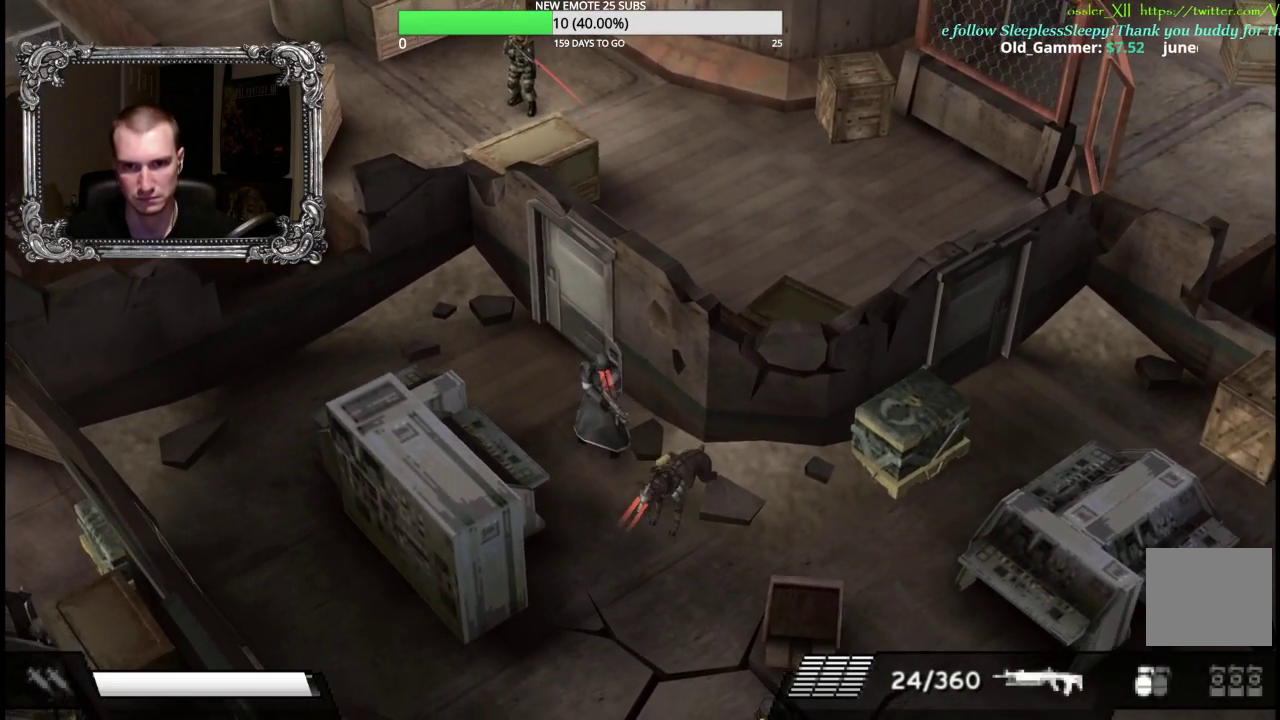
{"buttons": [], "left_stick": "down-right", "right_stick": "center", "events": [[33, "left_stick", "down-right"]]}
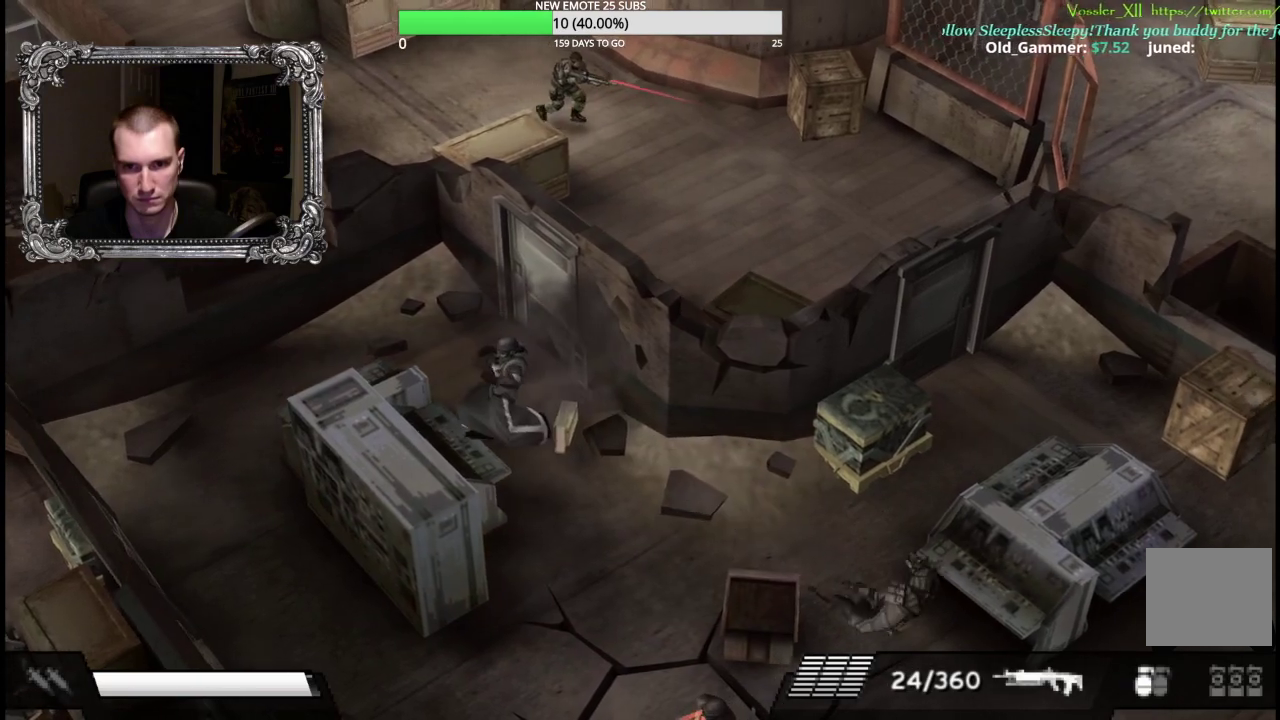
{"buttons": [], "left_stick": "up-right", "right_stick": "center", "events": [[83, "left_stick", "right"], [433, "left_stick", "up-right"]]}
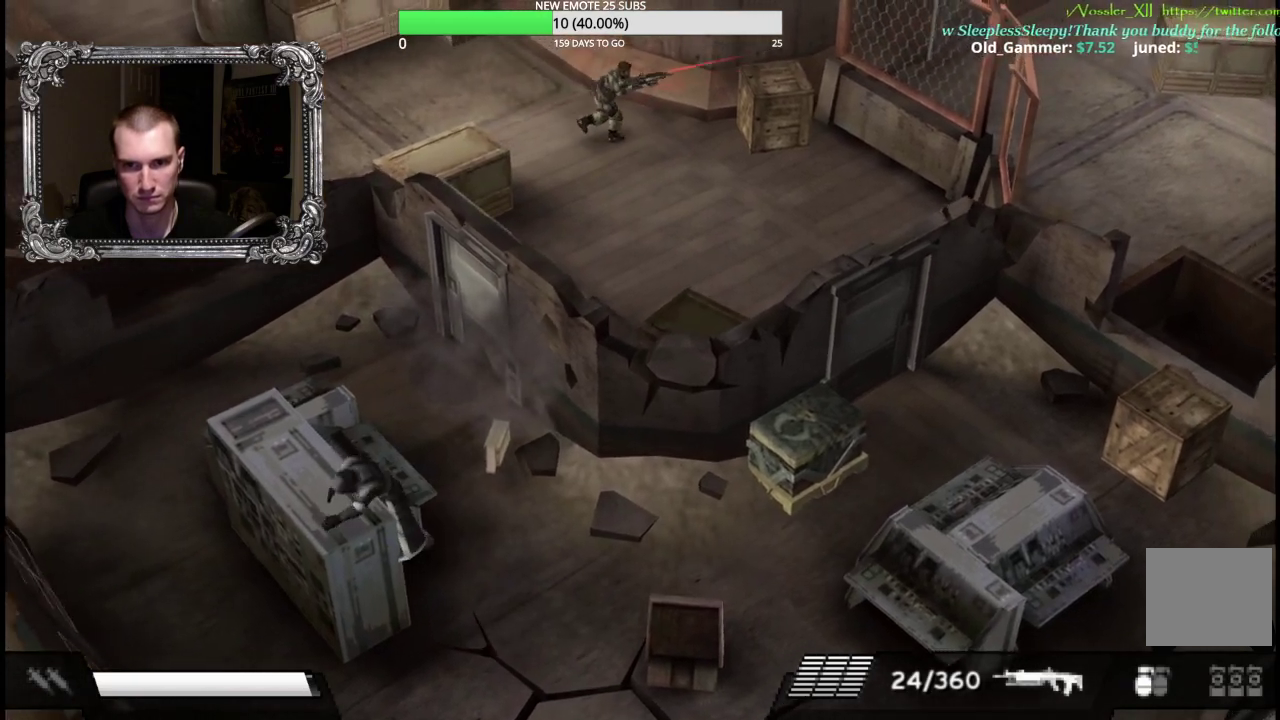
{"buttons": ["A"], "left_stick": "right", "right_stick": "center", "events": [[167, "left_stick", "right"], [300, "A", "down"], [417, "A", "up"], [500, "A", "down"]]}
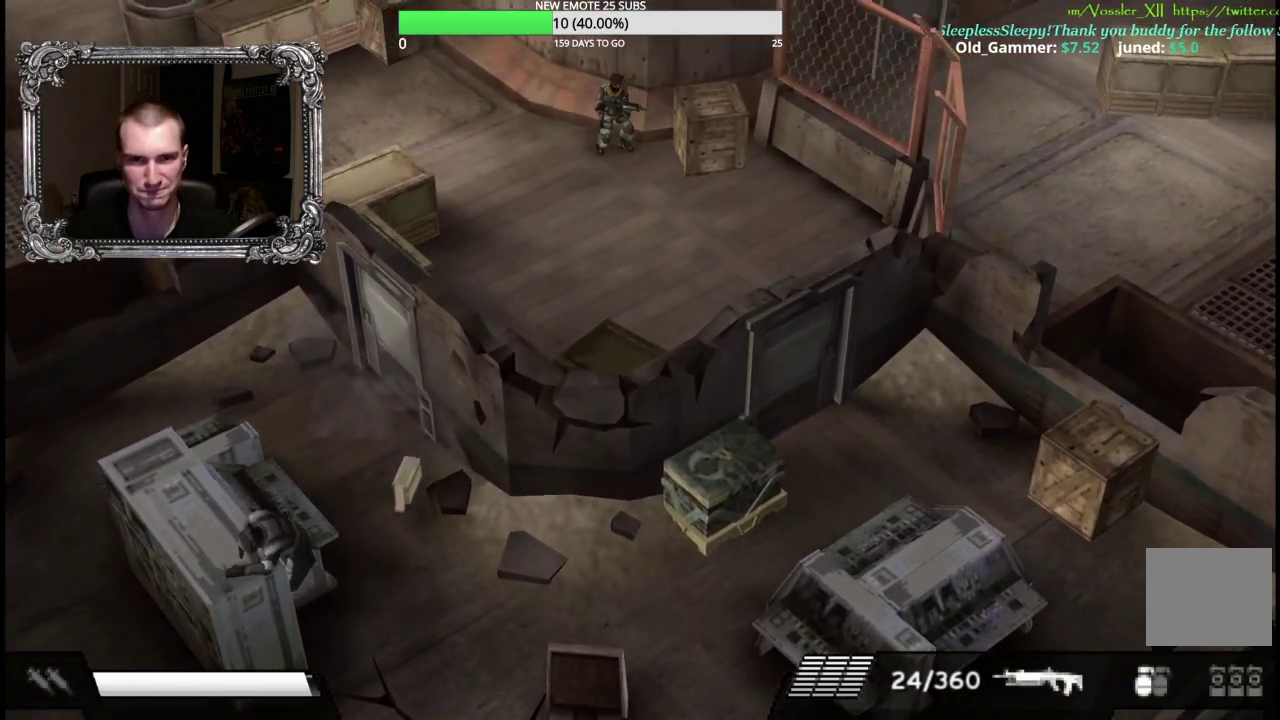
{"buttons": [], "left_stick": "left", "right_stick": "center", "events": [[67, "A", "up"], [133, "A", "down"], [217, "left_stick", "center"], [267, "A", "up"], [317, "left_stick", "left"]]}
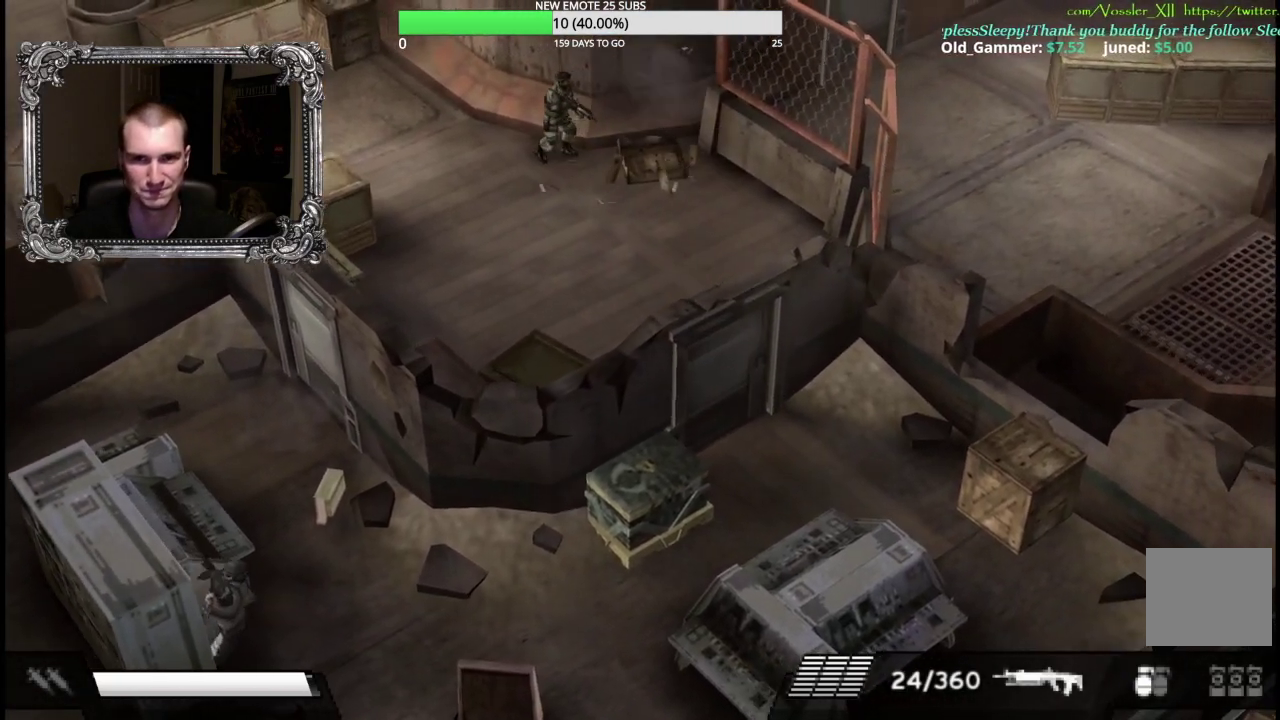
{"buttons": ["R2"], "left_stick": "left", "right_stick": "center", "events": [[167, "R2", "down"]]}
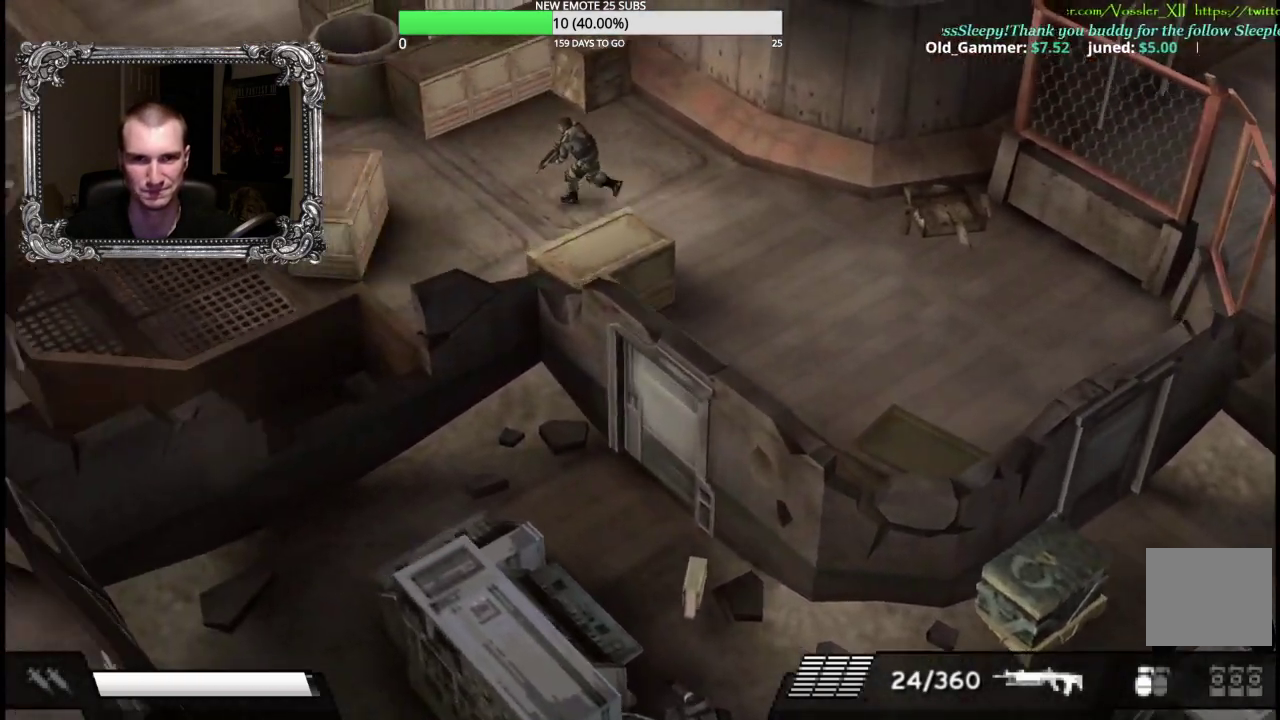
{"buttons": [], "left_stick": "up", "right_stick": "center", "events": [[67, "left_stick", "up-left"], [117, "left_stick", "up"], [333, "A", "down"], [350, "R2", "up"], [483, "A", "up"]]}
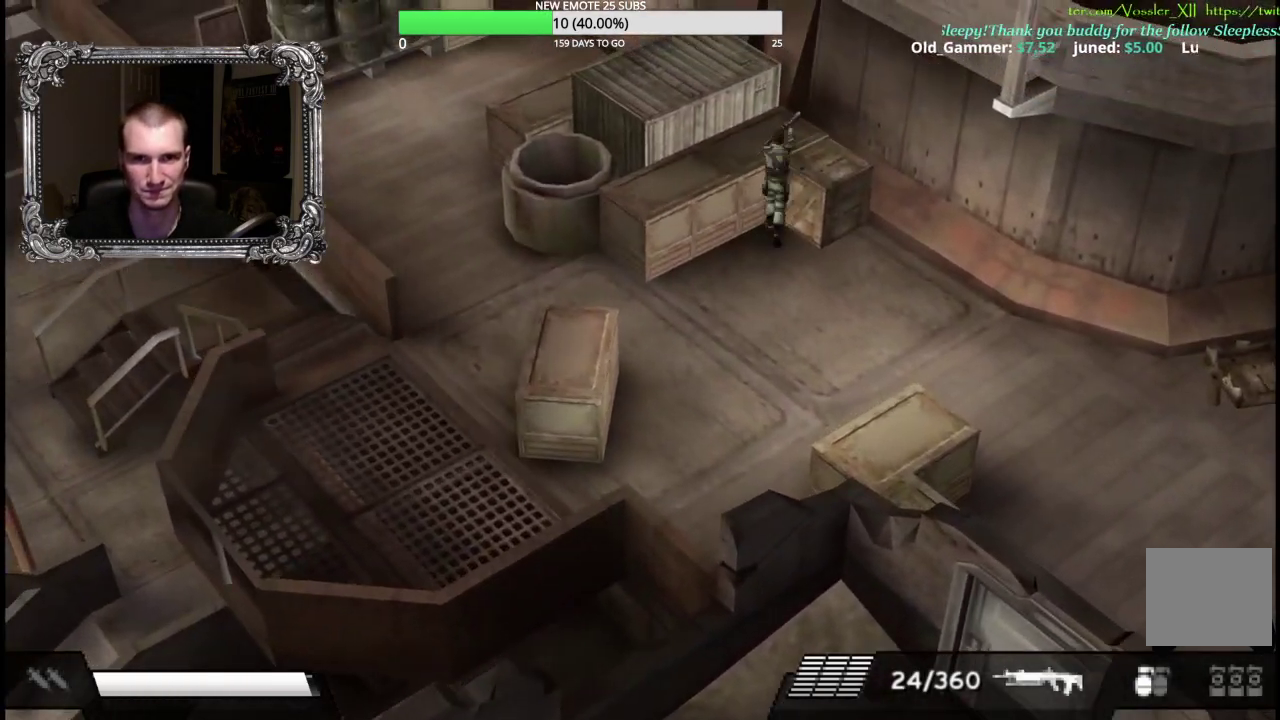
{"buttons": ["R2"], "left_stick": "left", "right_stick": "center", "events": [[167, "left_stick", "up-left"], [283, "left_stick", "left"], [333, "R2", "down"]]}
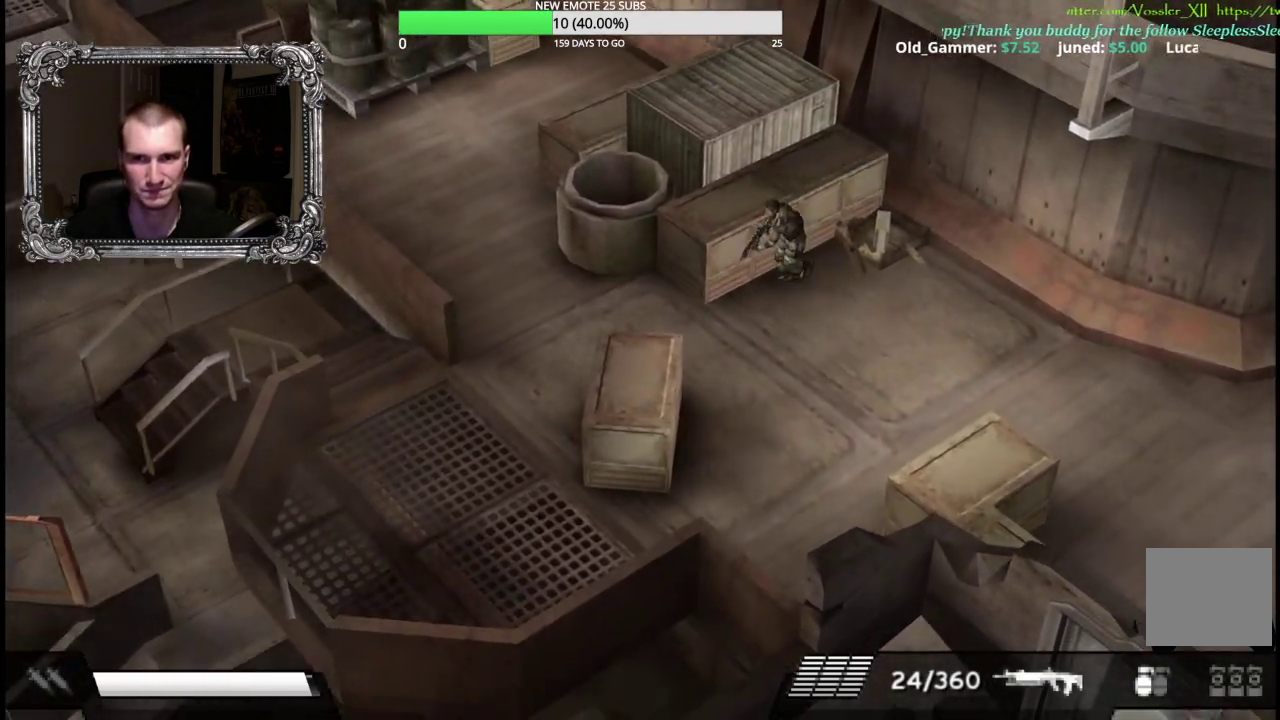
{"buttons": ["R2"], "left_stick": "up", "right_stick": "center", "events": [[300, "left_stick", "up-left"], [483, "left_stick", "up"]]}
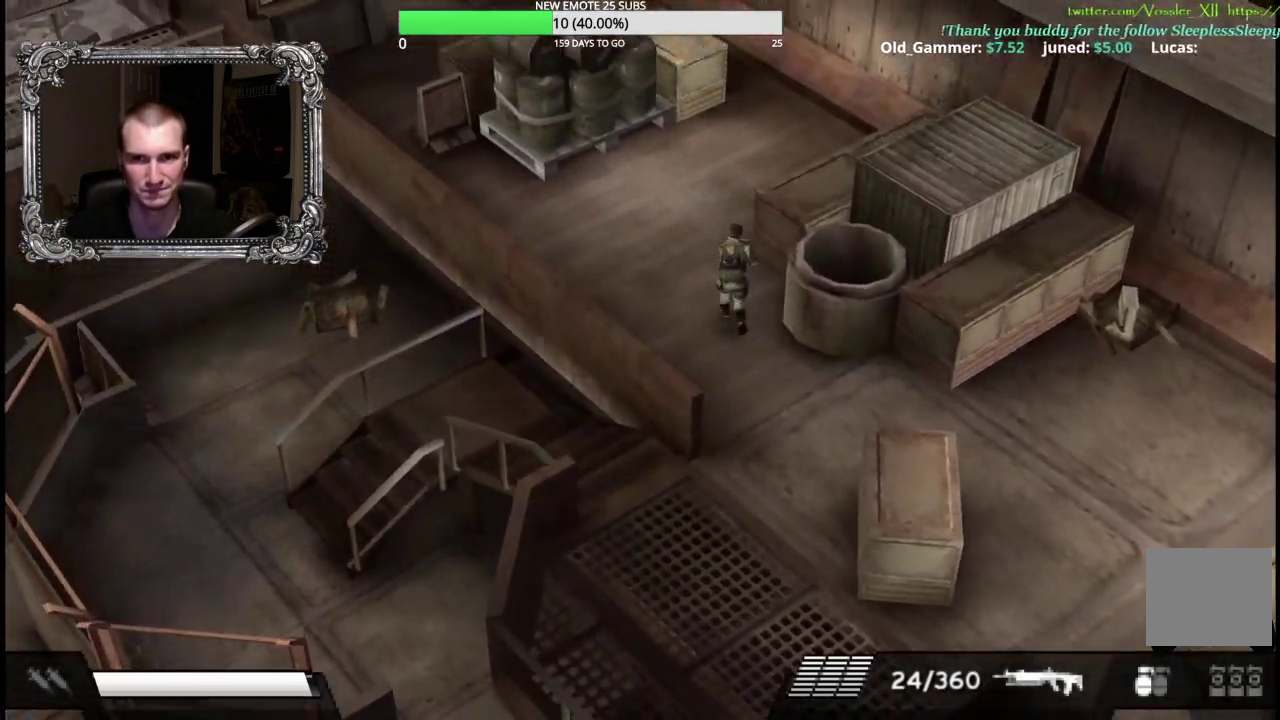
{"buttons": ["R2"], "left_stick": "up-left", "right_stick": "center", "events": [[67, "left_stick", "up-left"], [183, "left_stick", "left"], [317, "left_stick", "up-left"]]}
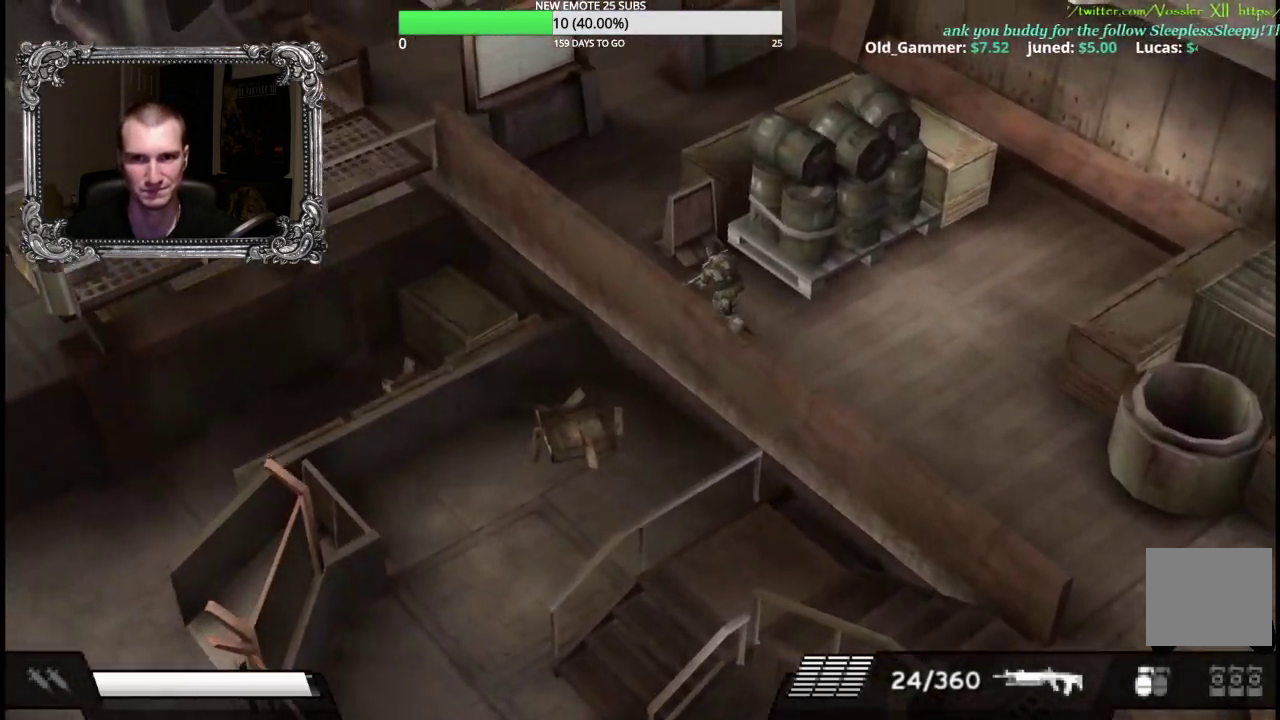
{"buttons": ["R2"], "left_stick": "up", "right_stick": "center", "events": [[233, "left_stick", "up"]]}
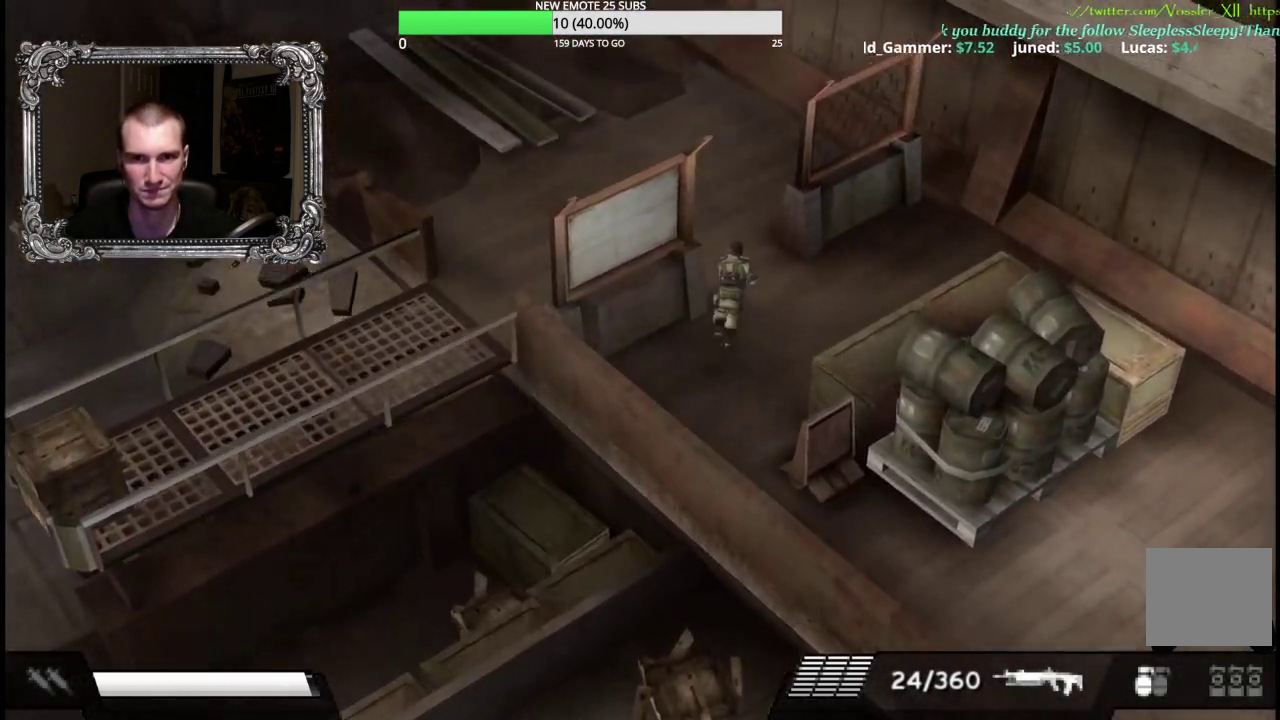
{"buttons": ["R2"], "left_stick": "down-left", "right_stick": "center", "events": [[83, "left_stick", "up-left"], [233, "left_stick", "left"], [283, "left_stick", "down-left"]]}
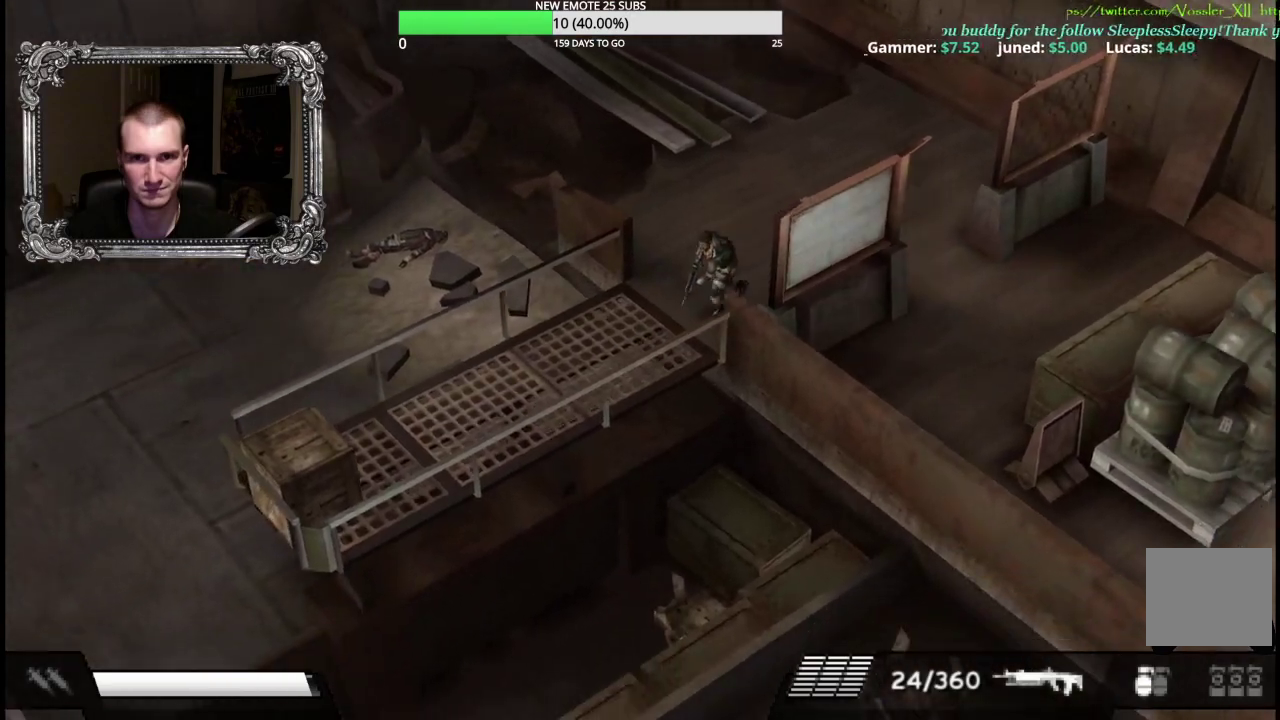
{"buttons": [], "left_stick": "down-left", "right_stick": "center", "events": [[83, "left_stick", "left"], [317, "left_stick", "down-left"], [467, "R2", "up"]]}
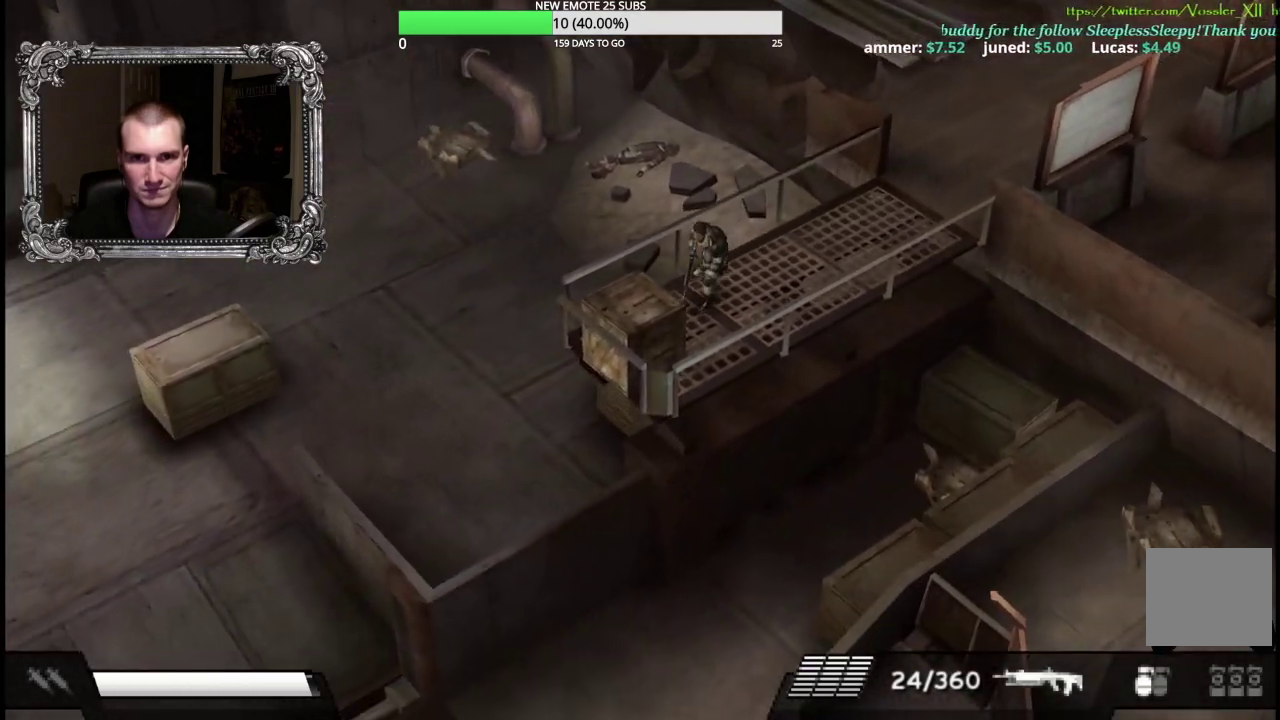
{"buttons": [], "left_stick": "down-left", "right_stick": "center", "events": [[17, "A", "down"], [167, "A", "up"], [383, "A", "down"], [483, "A", "up"]]}
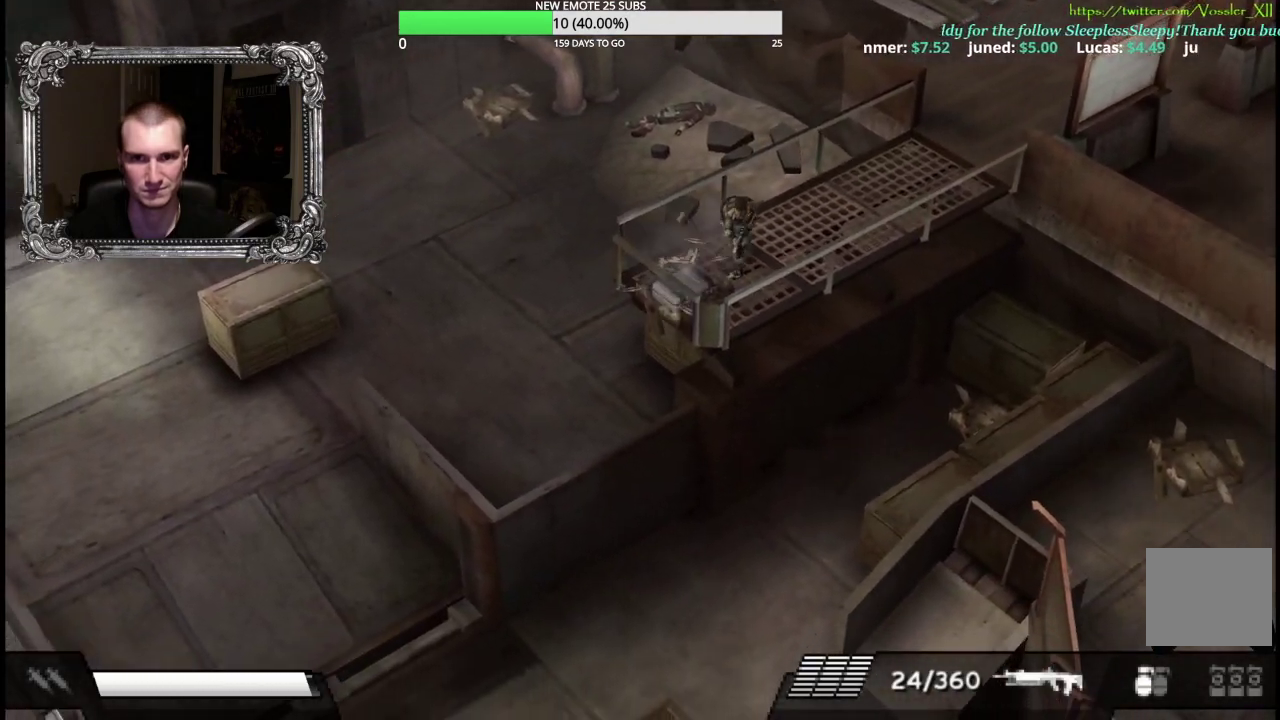
{"buttons": [], "left_stick": "down-left", "right_stick": "center", "events": [[33, "R2", "down"], [183, "left_stick", "left"], [250, "R2", "up"], [367, "A", "down"], [433, "left_stick", "down-left"], [483, "A", "up"]]}